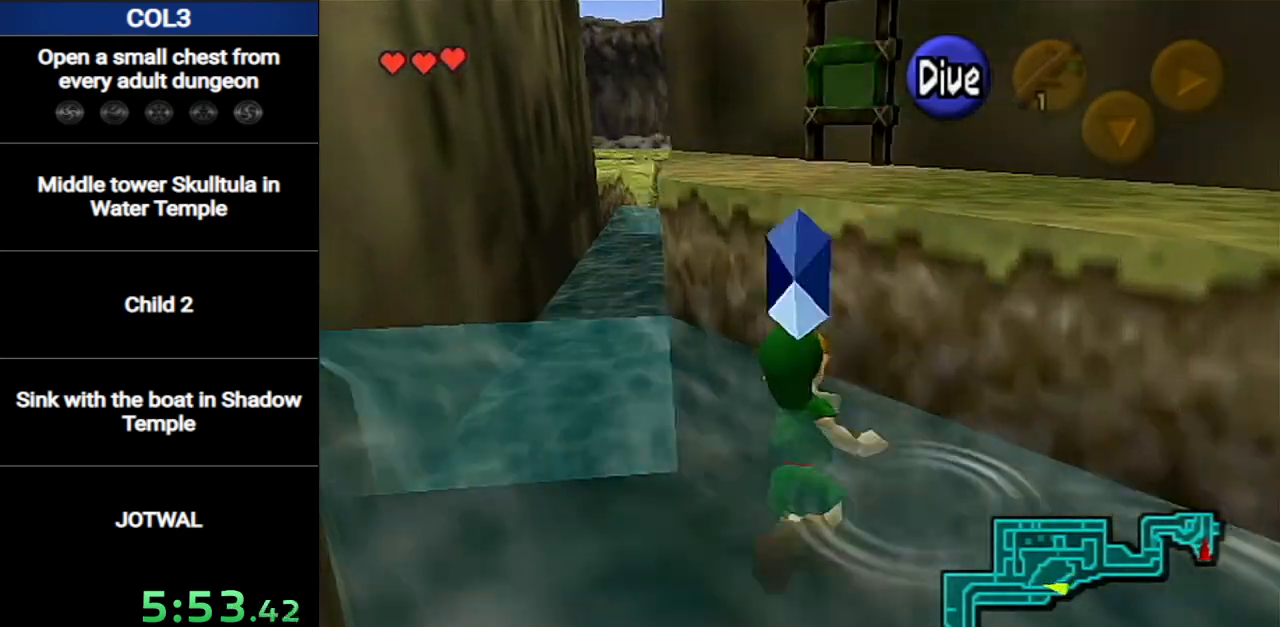
Gameplay with a controller (Nintendo layout); each line is a JSON object with the inputs held at the frame after it. "events" lists button and stick changes between this image and that frame as [ms after this image, input, new state], when the widget could be followed in between. Not read: L3 R3.
{"buttons": ["B", "L1"], "left_stick": "up", "right_stick": "center", "events": [[50, "B", "down"], [116, "B", "up"], [166, "L1", "down"], [483, "B", "down"]]}
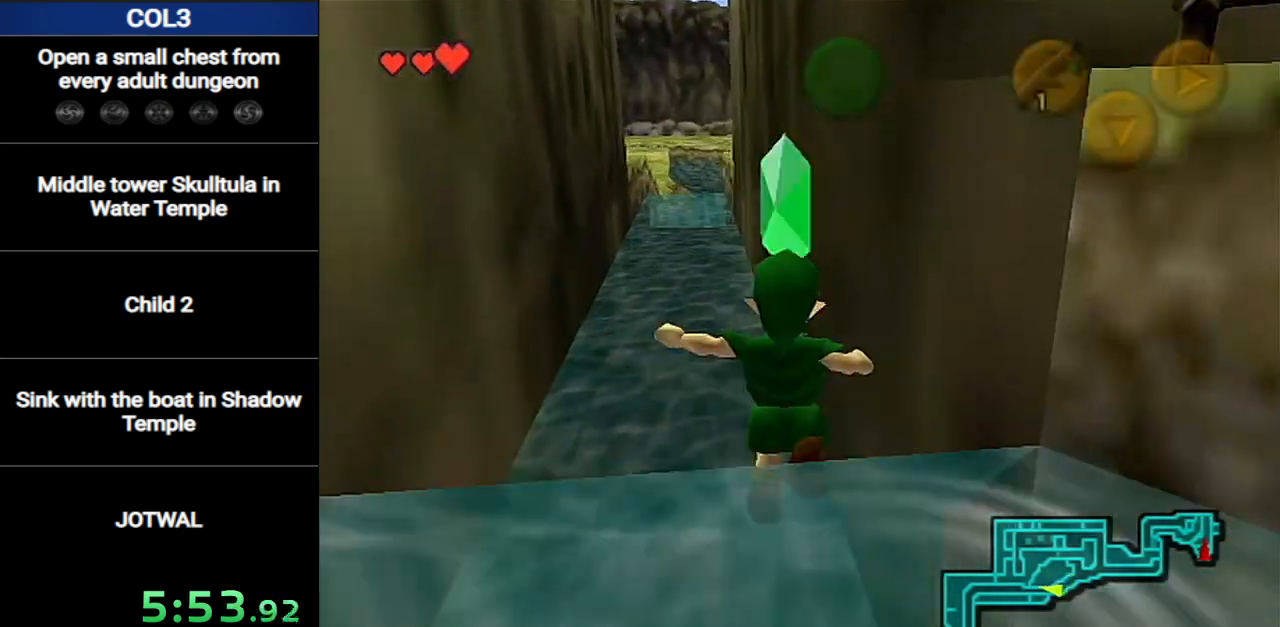
{"buttons": ["B", "L1"], "left_stick": "up", "right_stick": "center", "events": [[50, "B", "up"], [150, "B", "down"], [200, "B", "up"], [300, "B", "down"], [401, "B", "up"], [451, "B", "down"]]}
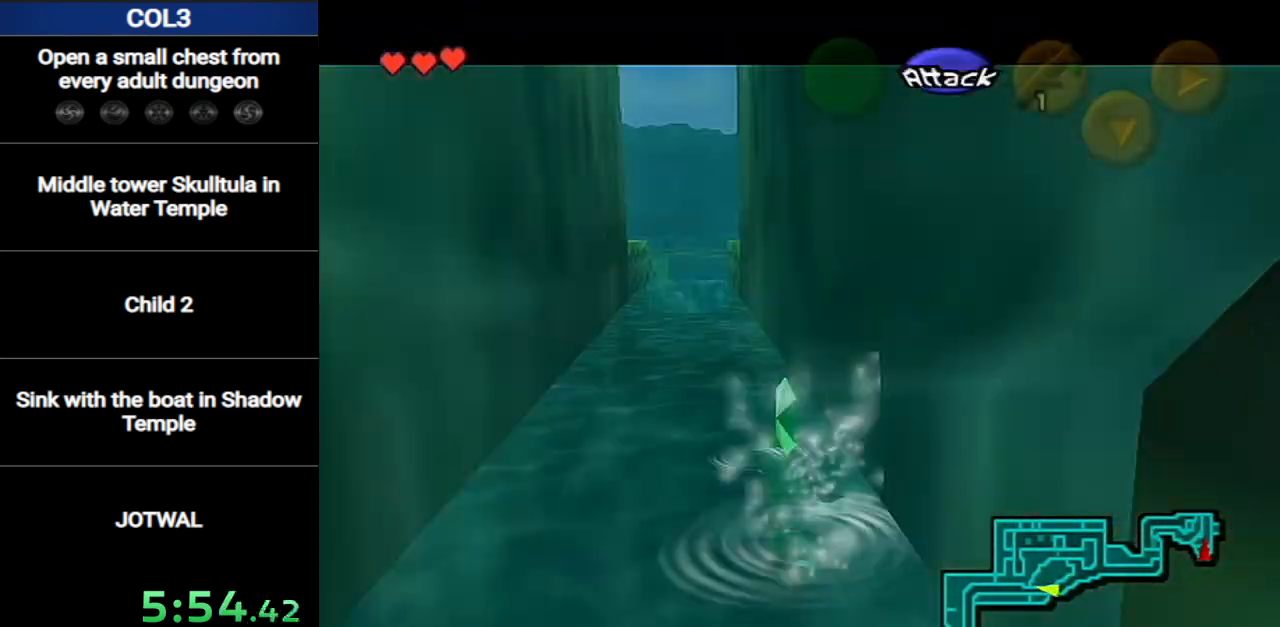
{"buttons": ["B", "L1"], "left_stick": "up", "right_stick": "center", "events": [[50, "B", "up"], [116, "B", "down"], [200, "B", "up"], [300, "B", "down"], [400, "B", "up"], [450, "B", "down"]]}
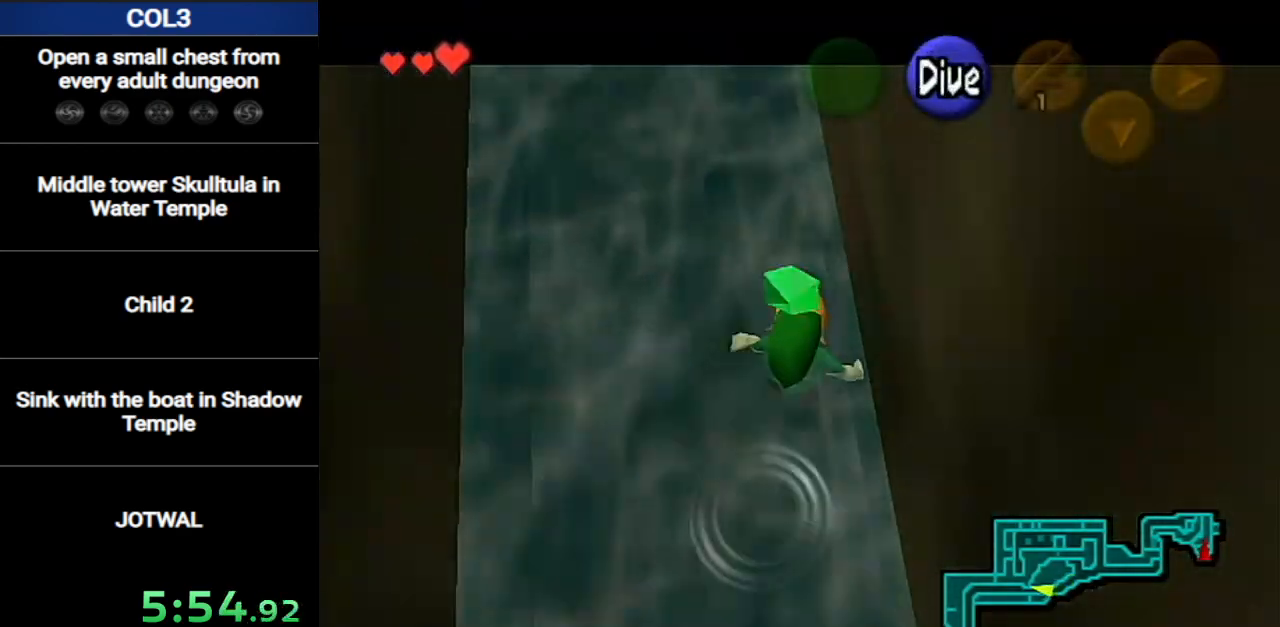
{"buttons": ["B", "L1"], "left_stick": "up-left", "right_stick": "center", "events": [[50, "B", "up"], [84, "B", "down"], [200, "B", "up"], [234, "B", "down"], [334, "left_stick", "up-left"], [367, "B", "up"], [417, "B", "down"]]}
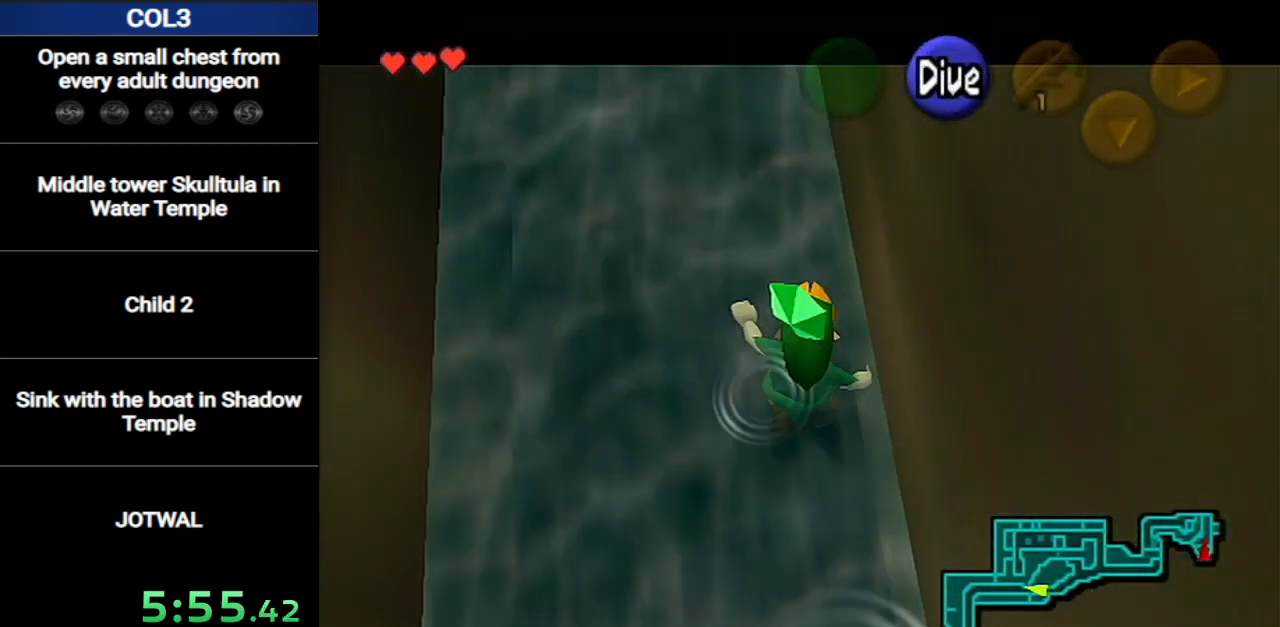
{"buttons": ["L1"], "left_stick": "up-left", "right_stick": "center", "events": [[16, "B", "up"], [116, "B", "down"], [200, "B", "up"], [267, "B", "down"], [383, "B", "up"]]}
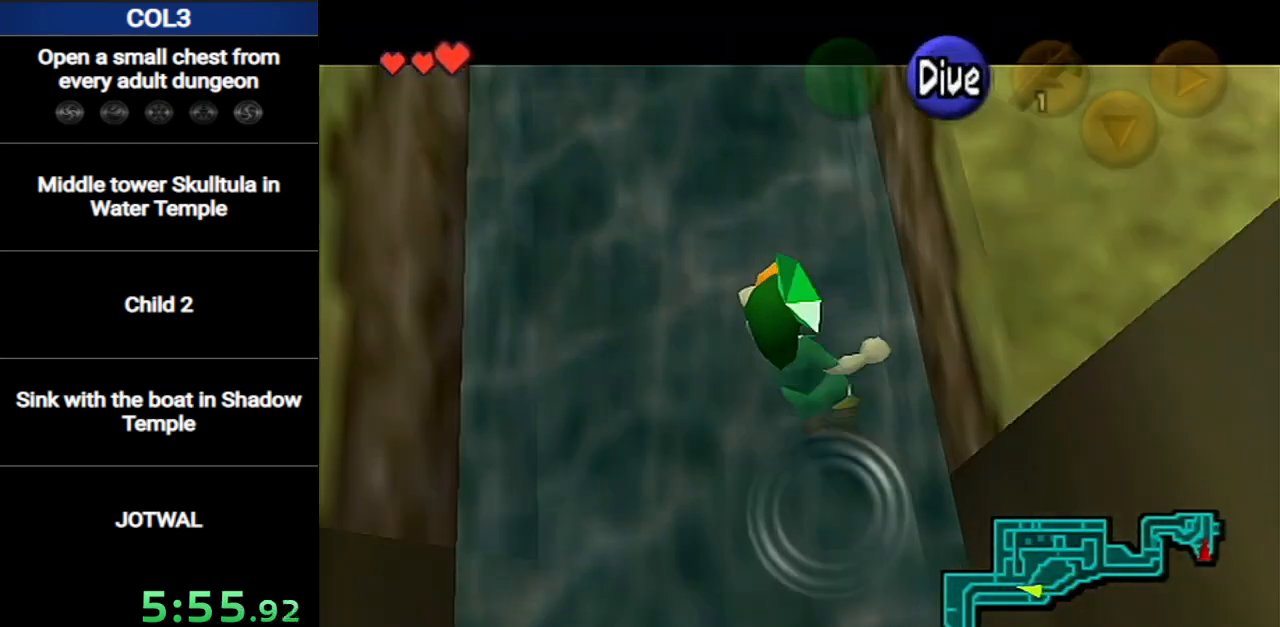
{"buttons": [], "left_stick": "up-left", "right_stick": "center", "events": [[267, "L1", "up"]]}
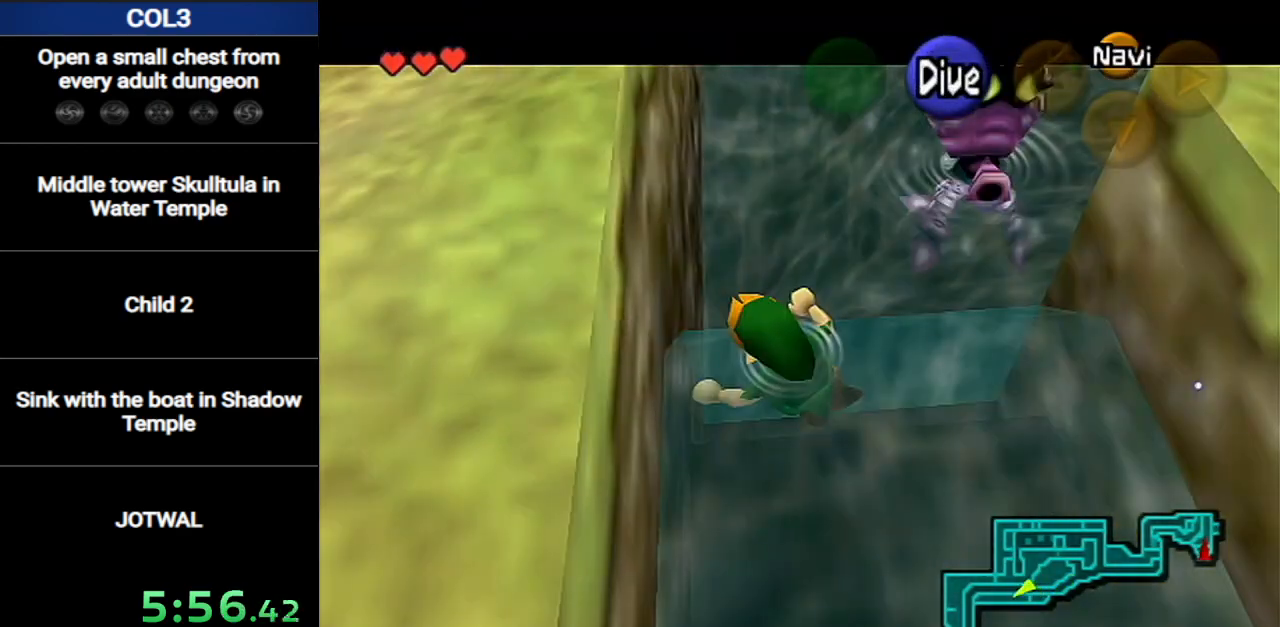
{"buttons": [], "left_stick": "center", "right_stick": "center", "events": [[367, "left_stick", "center"]]}
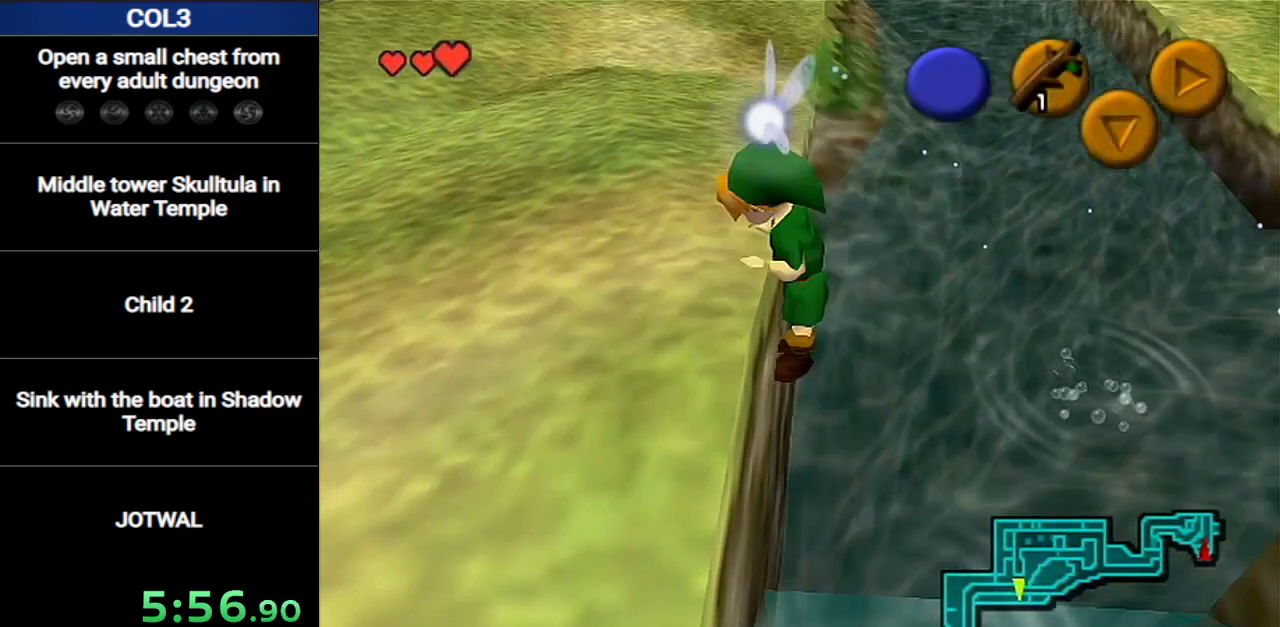
{"buttons": [], "left_stick": "center", "right_stick": "center", "events": []}
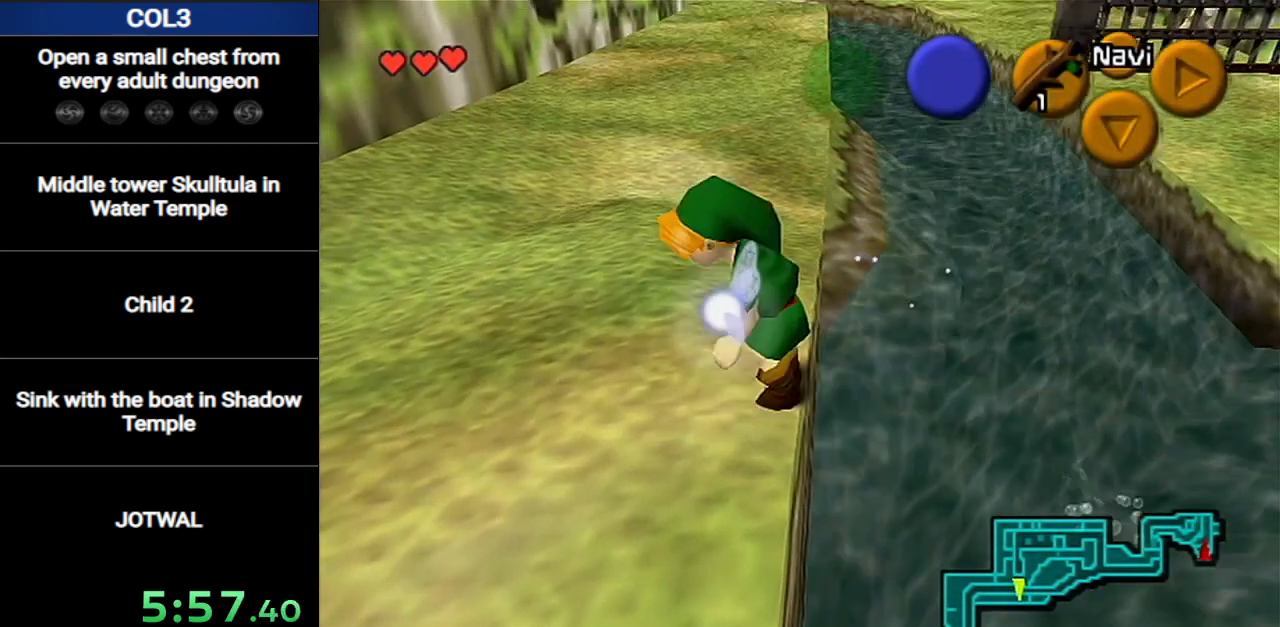
{"buttons": ["L1"], "left_stick": "right", "right_stick": "center", "events": [[83, "left_stick", "up"], [233, "L1", "down"], [233, "left_stick", "center"], [300, "A", "down"], [300, "left_stick", "right"], [383, "A", "up"]]}
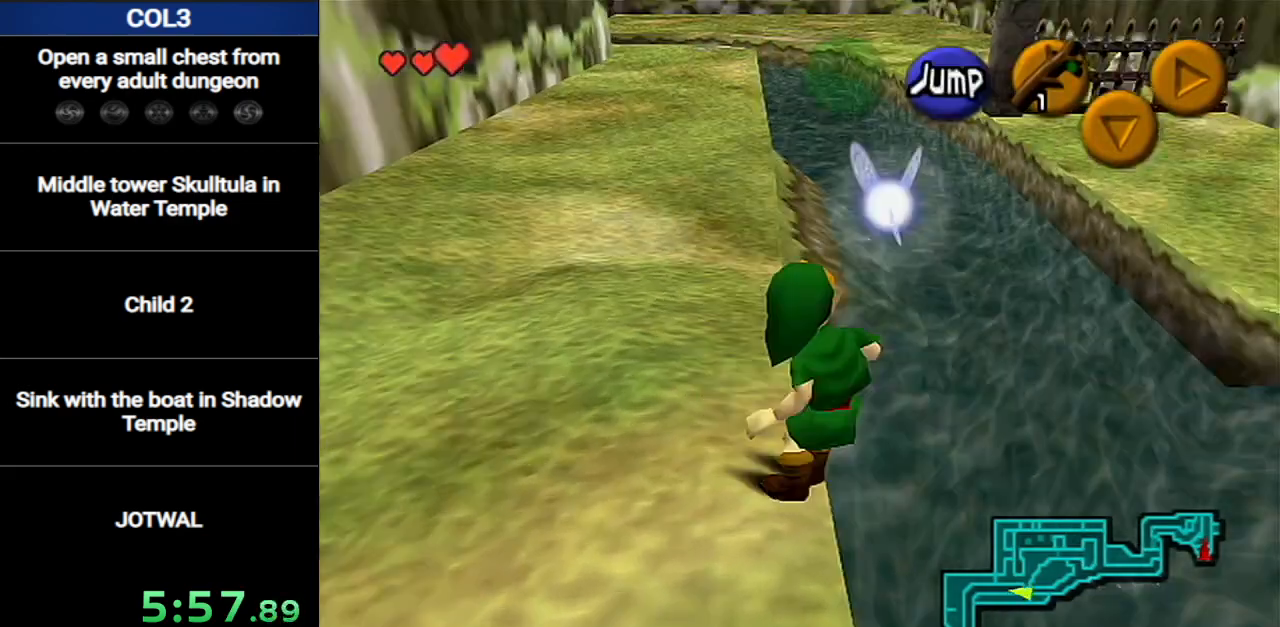
{"buttons": ["L1"], "left_stick": "right", "right_stick": "center", "events": []}
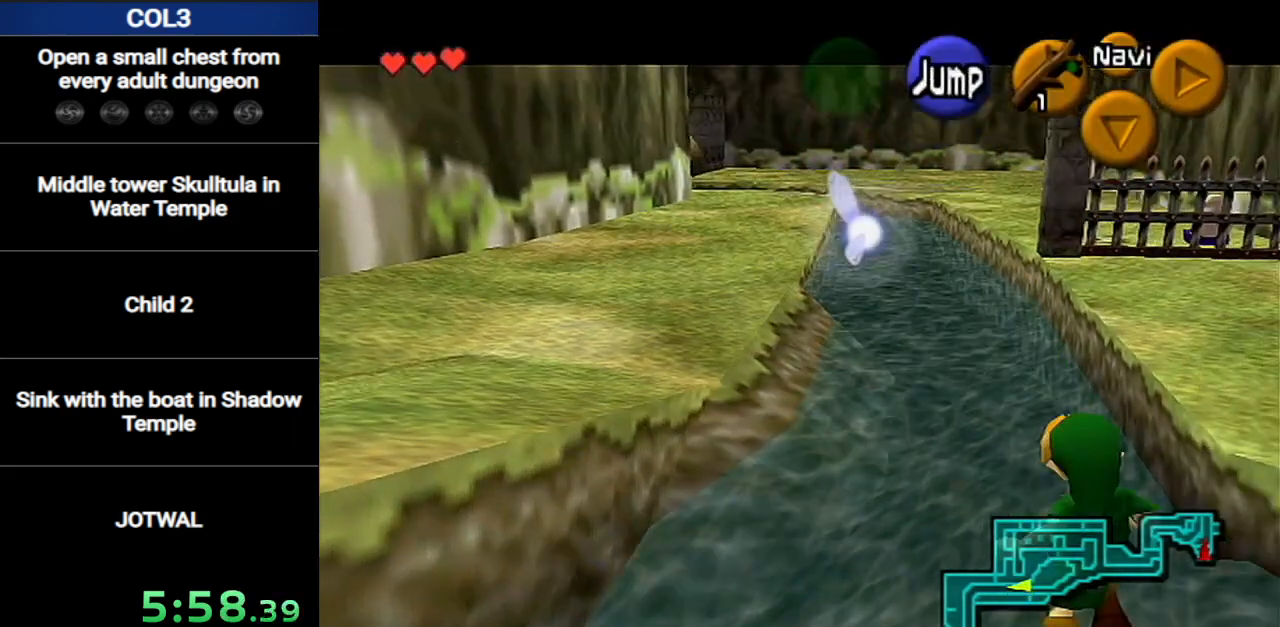
{"buttons": ["B"], "left_stick": "up-left", "right_stick": "center", "events": [[150, "L1", "up"], [233, "left_stick", "up-left"], [483, "B", "down"]]}
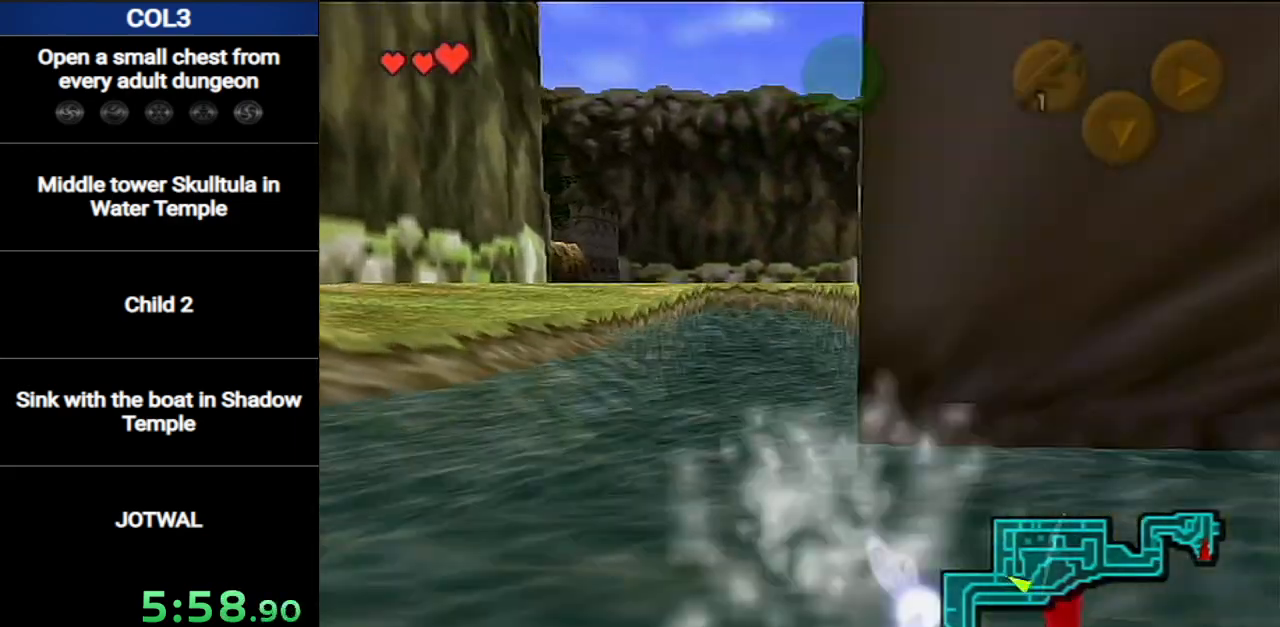
{"buttons": [], "left_stick": "up", "right_stick": "center", "events": [[50, "B", "up"], [117, "B", "down"], [200, "B", "up"], [267, "B", "down"], [367, "B", "up"], [384, "B", "down"], [451, "left_stick", "up"], [484, "B", "up"]]}
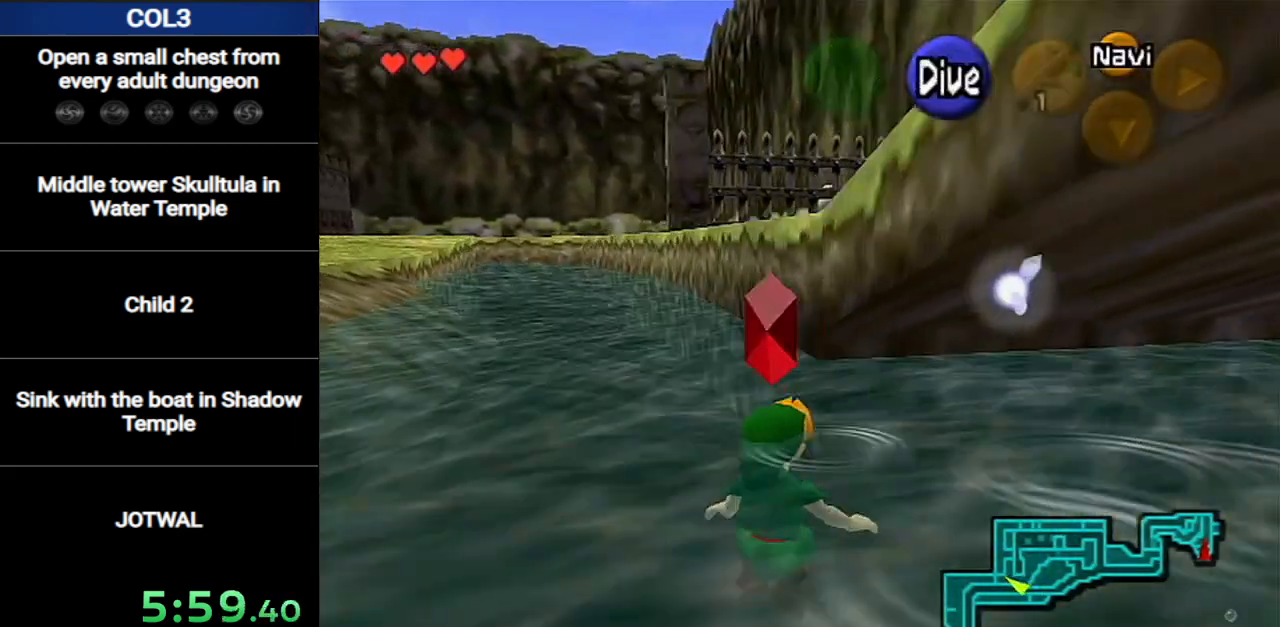
{"buttons": [], "left_stick": "up", "right_stick": "center", "events": [[50, "B", "down"], [166, "B", "up"], [200, "B", "down"], [300, "B", "up"], [367, "B", "down"], [450, "B", "up"]]}
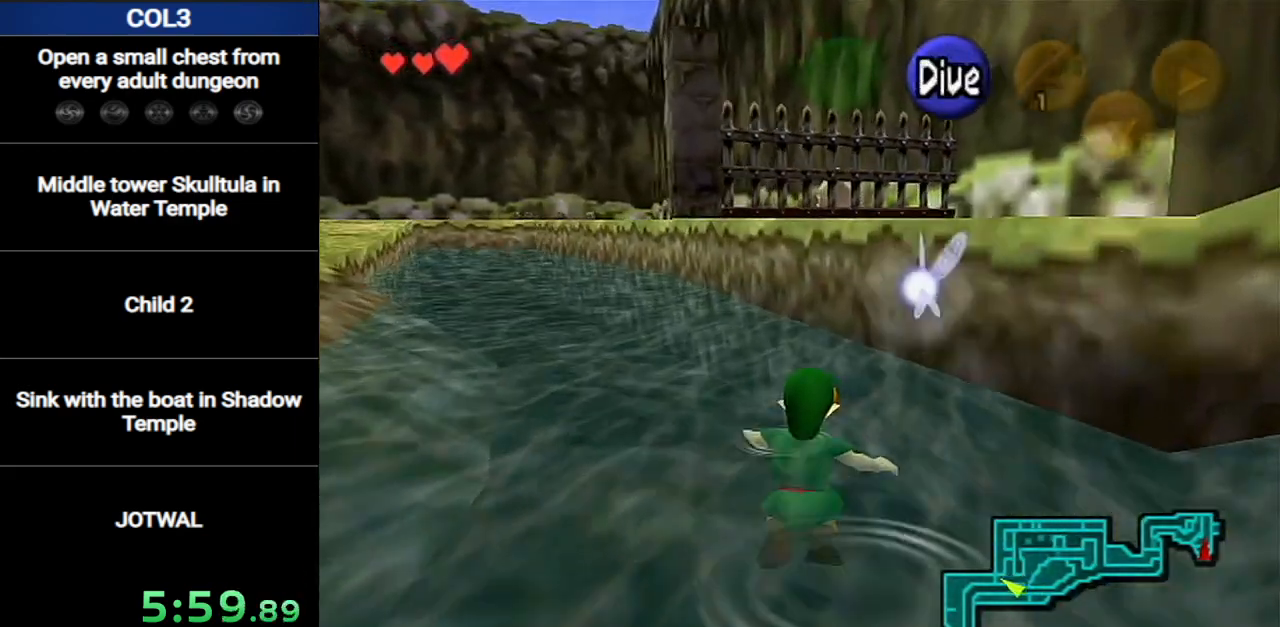
{"buttons": ["B"], "left_stick": "up", "right_stick": "center", "events": [[34, "B", "down"], [101, "B", "up"], [167, "B", "down"], [251, "B", "up"], [317, "B", "down"], [384, "B", "up"], [468, "B", "down"]]}
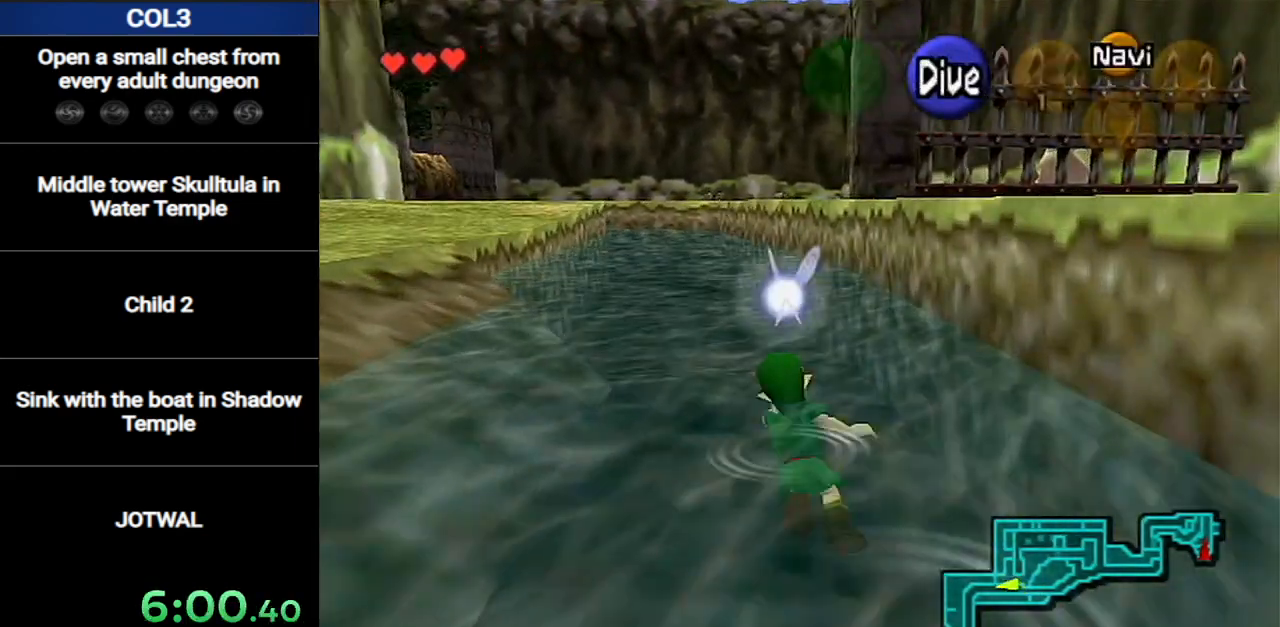
{"buttons": ["B"], "left_stick": "up", "right_stick": "center", "events": [[33, "B", "up"], [100, "B", "down"], [200, "B", "up"], [250, "B", "down"], [317, "B", "up"], [384, "B", "down"], [467, "B", "up"], [500, "B", "down"]]}
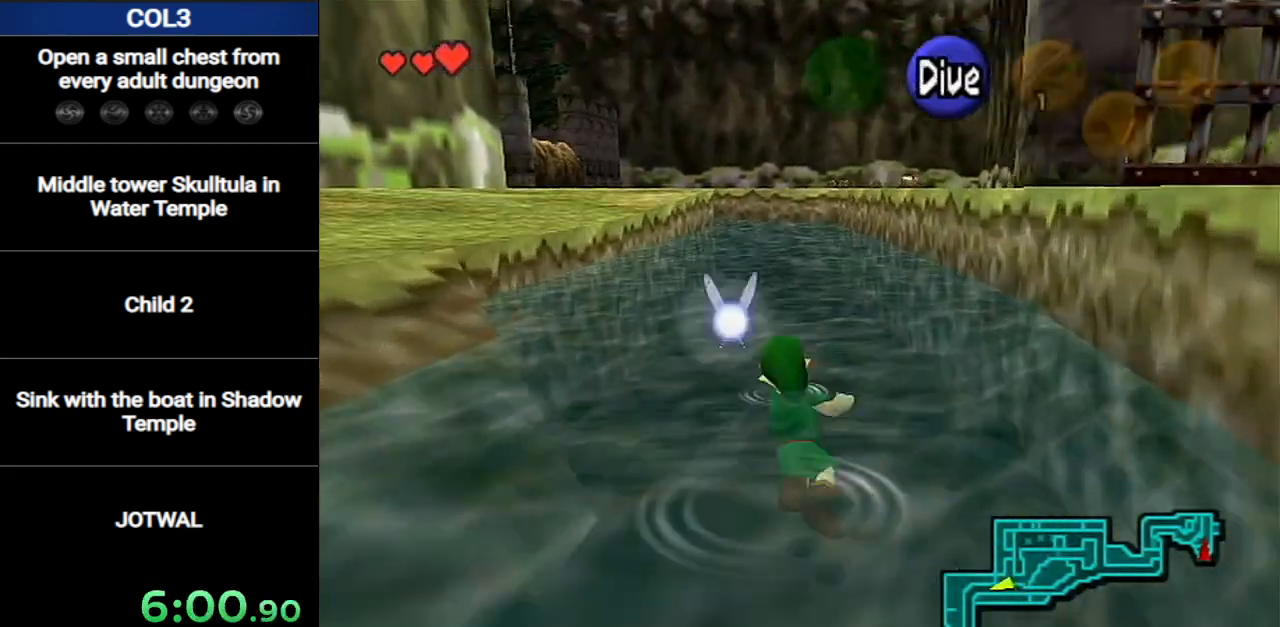
{"buttons": ["B"], "left_stick": "up", "right_stick": "center", "events": [[101, "B", "up"], [167, "B", "down"], [251, "B", "up"], [317, "B", "down"], [418, "B", "up"], [468, "B", "down"]]}
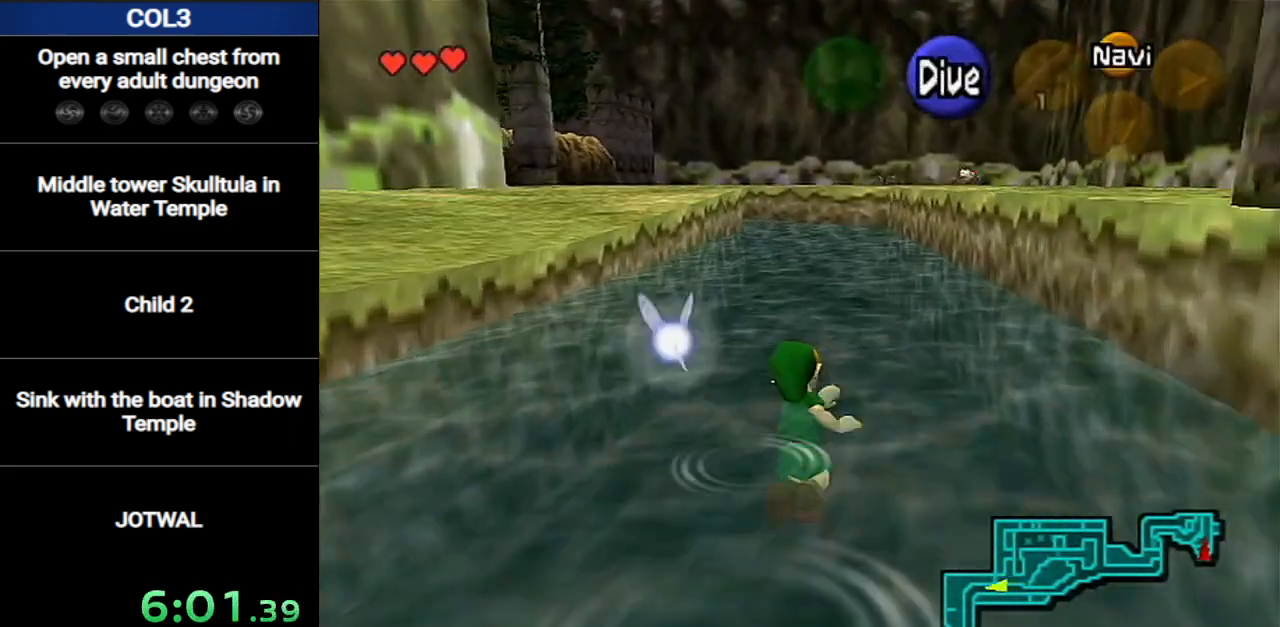
{"buttons": [], "left_stick": "up", "right_stick": "center", "events": [[33, "B", "up"], [133, "B", "down"], [167, "B", "up"], [250, "B", "down"], [350, "B", "up"], [384, "B", "down"], [467, "B", "up"]]}
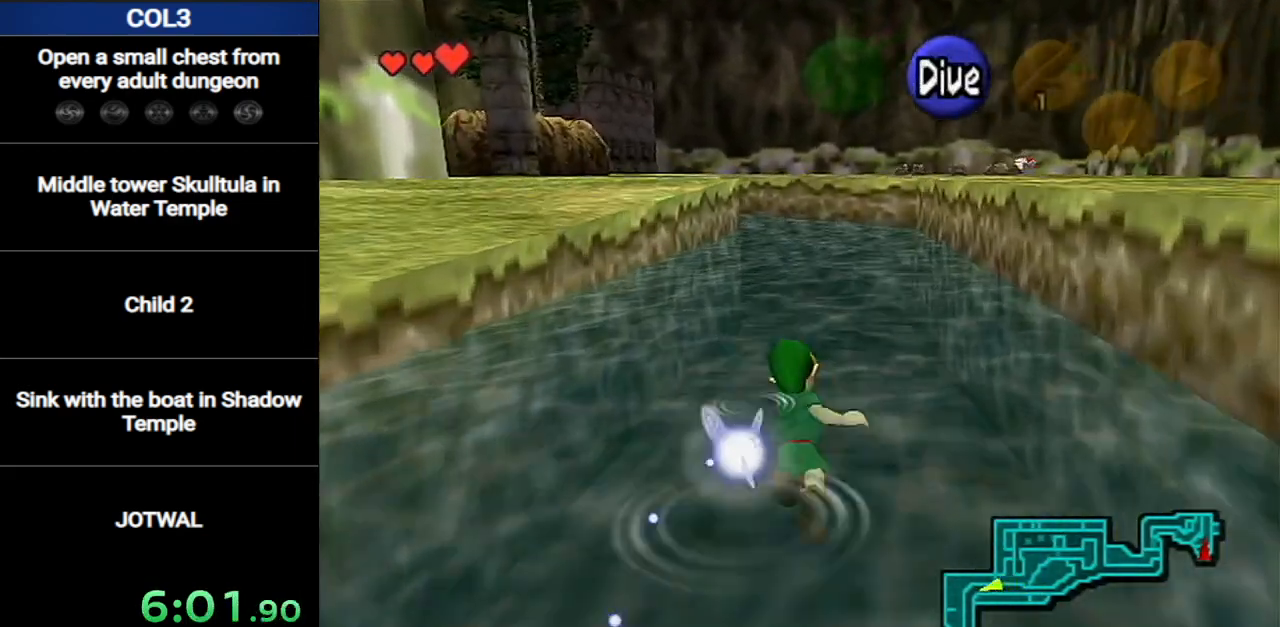
{"buttons": ["B"], "left_stick": "up", "right_stick": "center", "events": [[34, "B", "down"], [134, "B", "up"], [201, "B", "down"], [251, "B", "up"], [351, "B", "down"], [418, "B", "up"], [468, "B", "down"]]}
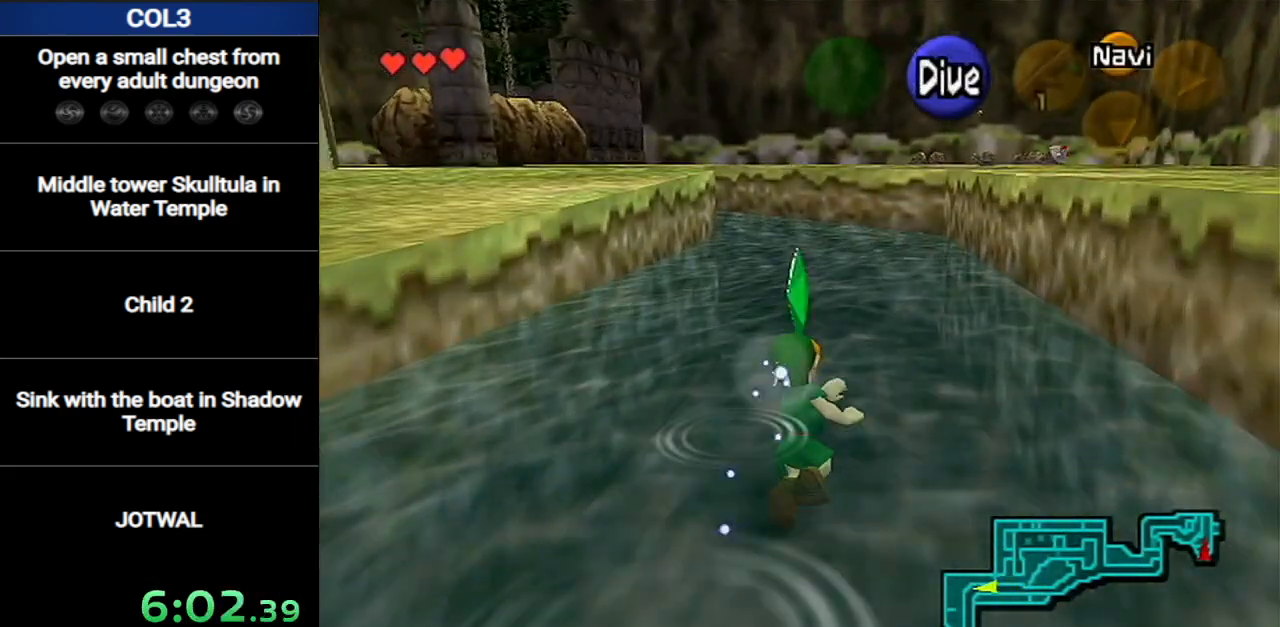
{"buttons": ["B"], "left_stick": "up", "right_stick": "center", "events": [[67, "B", "up"], [133, "B", "down"], [183, "B", "up"], [284, "B", "down"], [384, "B", "up"], [434, "B", "down"]]}
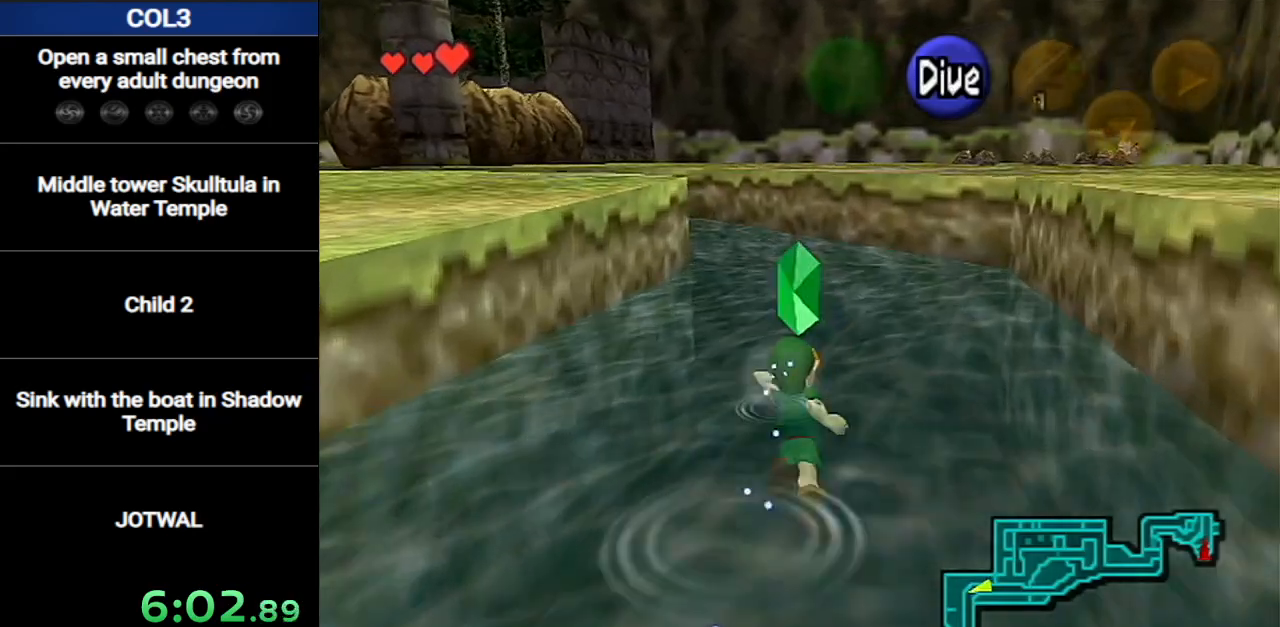
{"buttons": [], "left_stick": "up", "right_stick": "center", "events": [[34, "B", "up"], [101, "B", "down"], [167, "B", "up"], [251, "B", "down"], [351, "B", "up"], [384, "B", "down"], [501, "B", "up"]]}
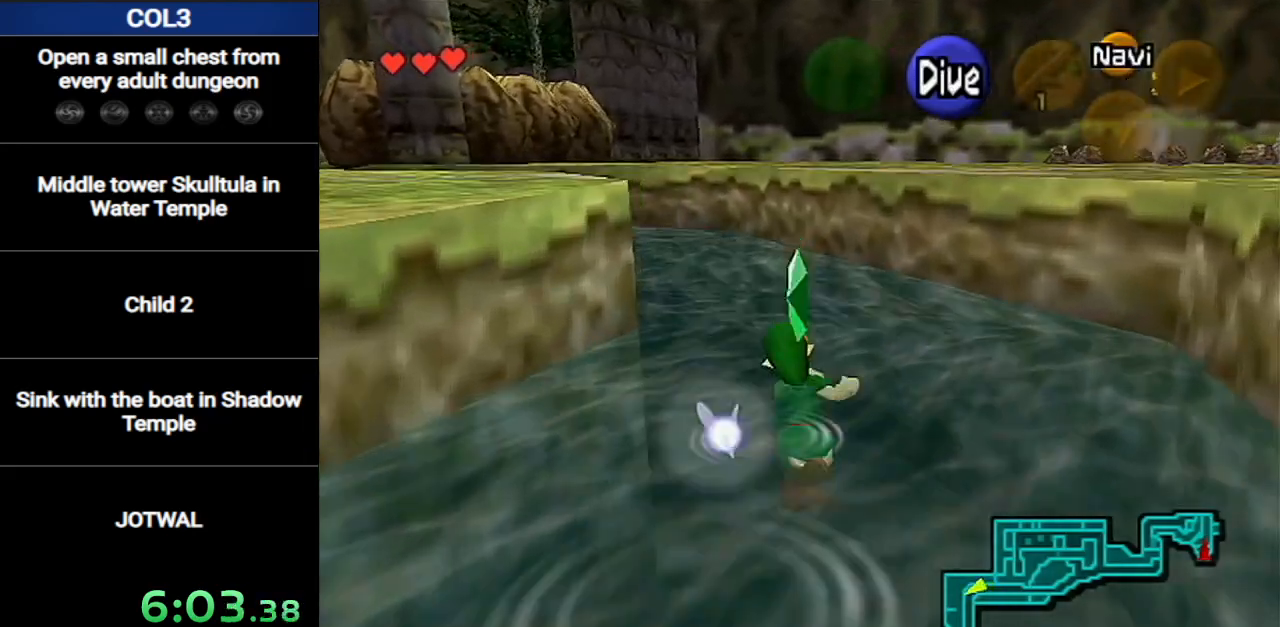
{"buttons": [], "left_stick": "up-left", "right_stick": "center", "events": [[67, "B", "down"], [67, "left_stick", "up-left"], [167, "B", "up"], [217, "B", "down"], [284, "B", "up"], [384, "B", "down"], [434, "B", "up"]]}
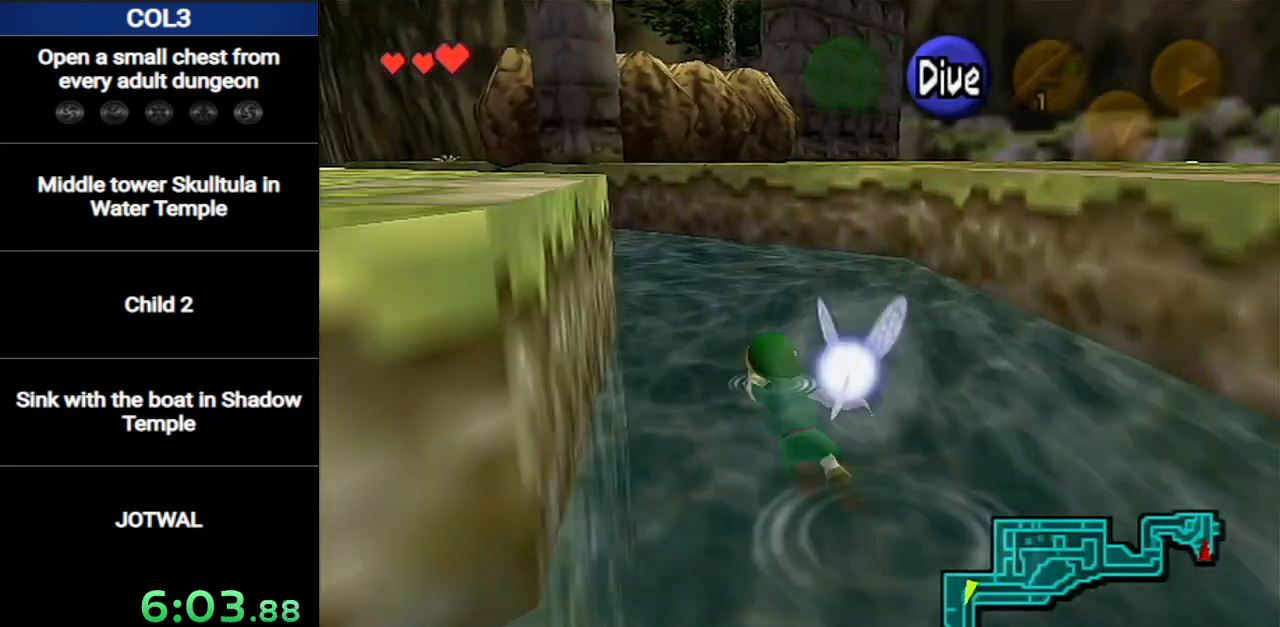
{"buttons": ["B"], "left_stick": "up-left", "right_stick": "center", "events": [[34, "B", "down"], [101, "B", "up"], [167, "B", "down"], [284, "B", "up"], [351, "B", "down"], [434, "B", "up"], [501, "B", "down"]]}
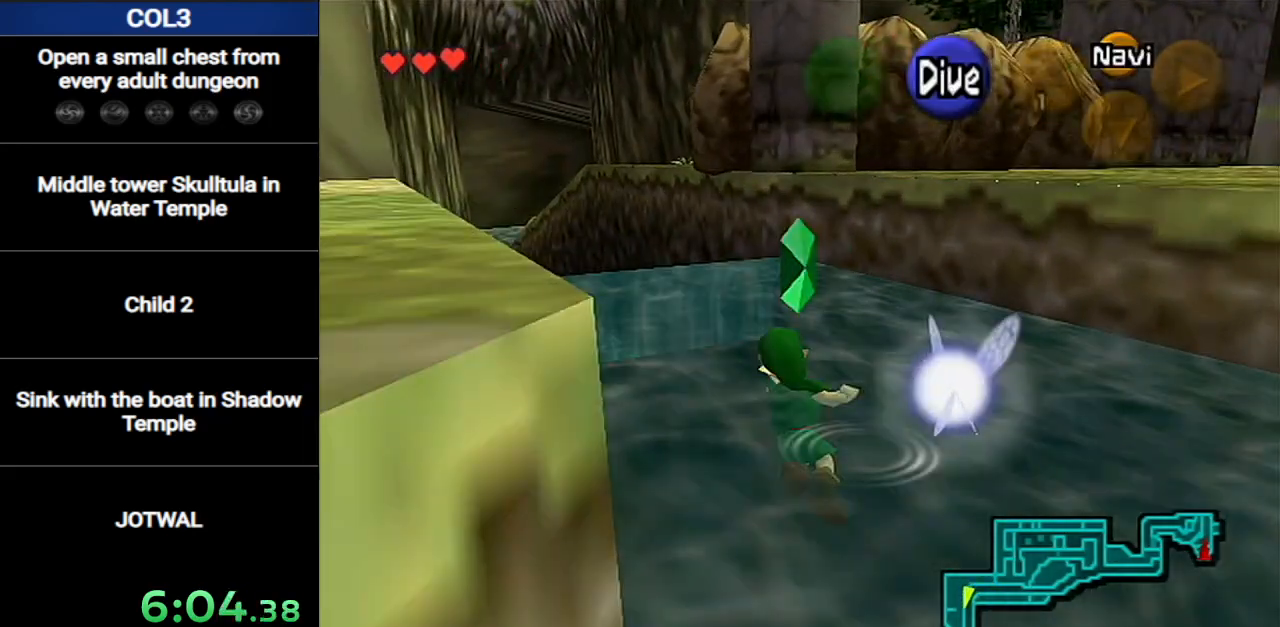
{"buttons": ["B"], "left_stick": "up", "right_stick": "center", "events": [[67, "B", "up"], [167, "B", "down"], [183, "B", "up"], [217, "left_stick", "up"], [284, "B", "down"], [317, "B", "up"], [384, "B", "down"], [434, "B", "up"], [500, "B", "down"]]}
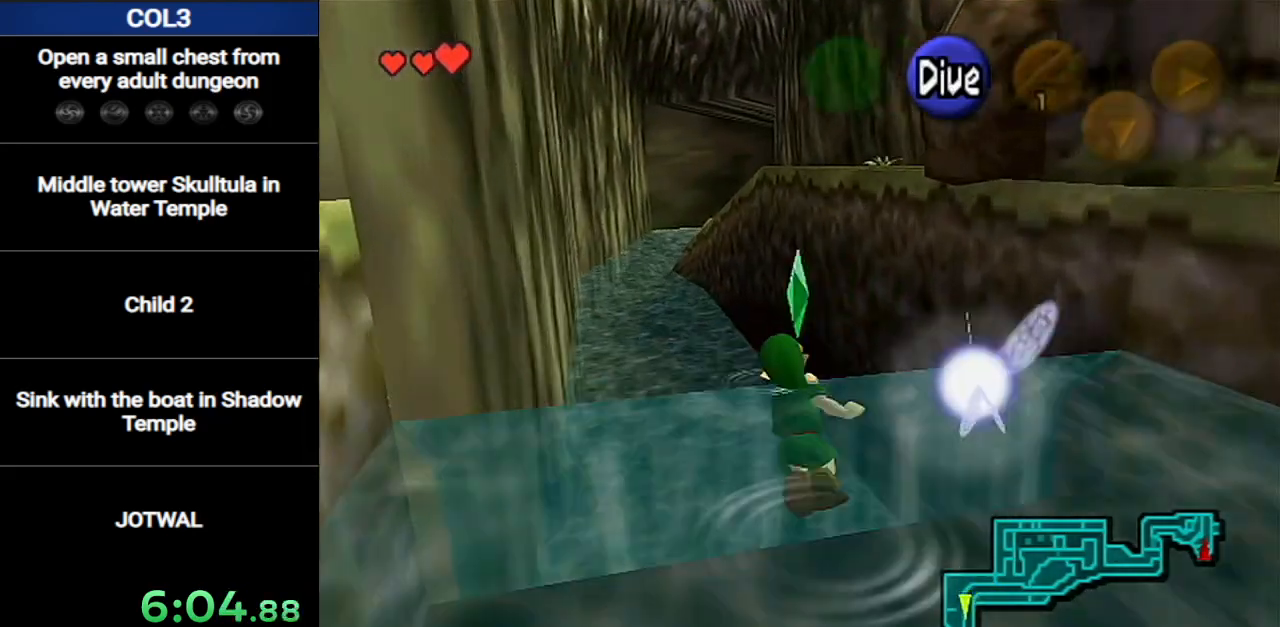
{"buttons": [], "left_stick": "up", "right_stick": "center", "events": [[101, "B", "up"], [167, "B", "down"], [251, "B", "up"], [284, "B", "down"], [384, "B", "up"], [434, "B", "down"], [501, "B", "up"]]}
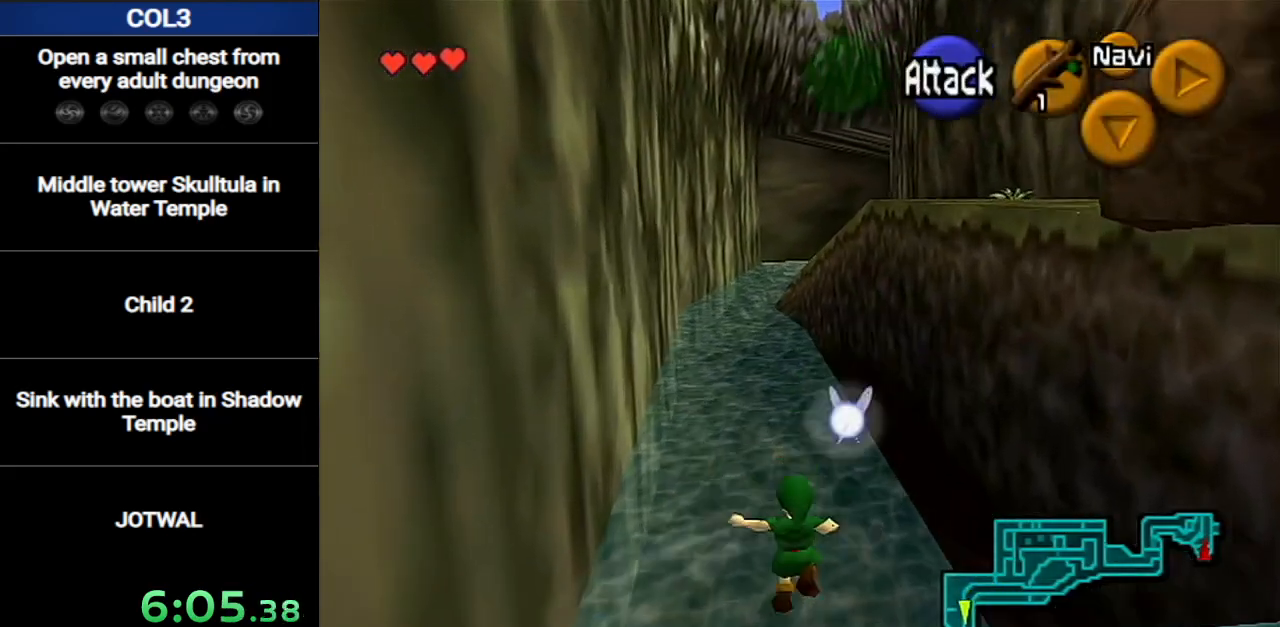
{"buttons": ["B"], "left_stick": "up", "right_stick": "center", "events": [[100, "B", "down"], [133, "B", "up"], [217, "B", "down"], [284, "B", "up"], [350, "B", "down"], [434, "B", "up"], [467, "B", "down"]]}
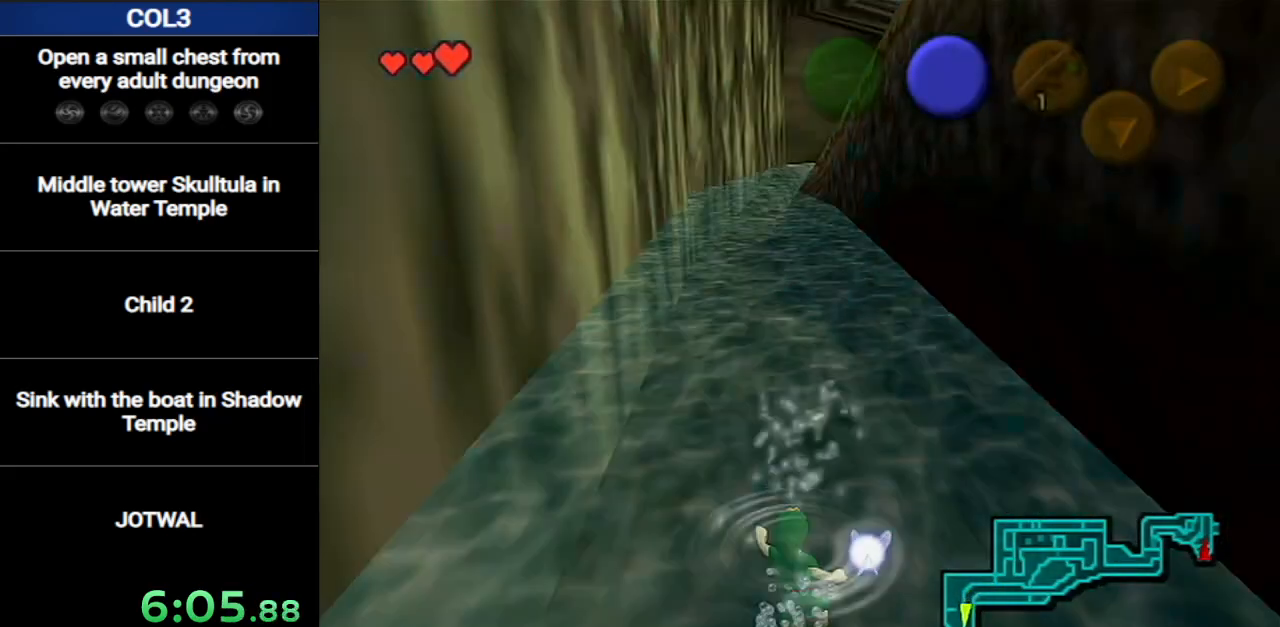
{"buttons": ["B"], "left_stick": "up", "right_stick": "center", "events": [[34, "B", "up"], [101, "B", "down"], [167, "B", "up"], [217, "B", "down"], [317, "B", "up"], [384, "B", "down"], [434, "B", "up"], [501, "B", "down"]]}
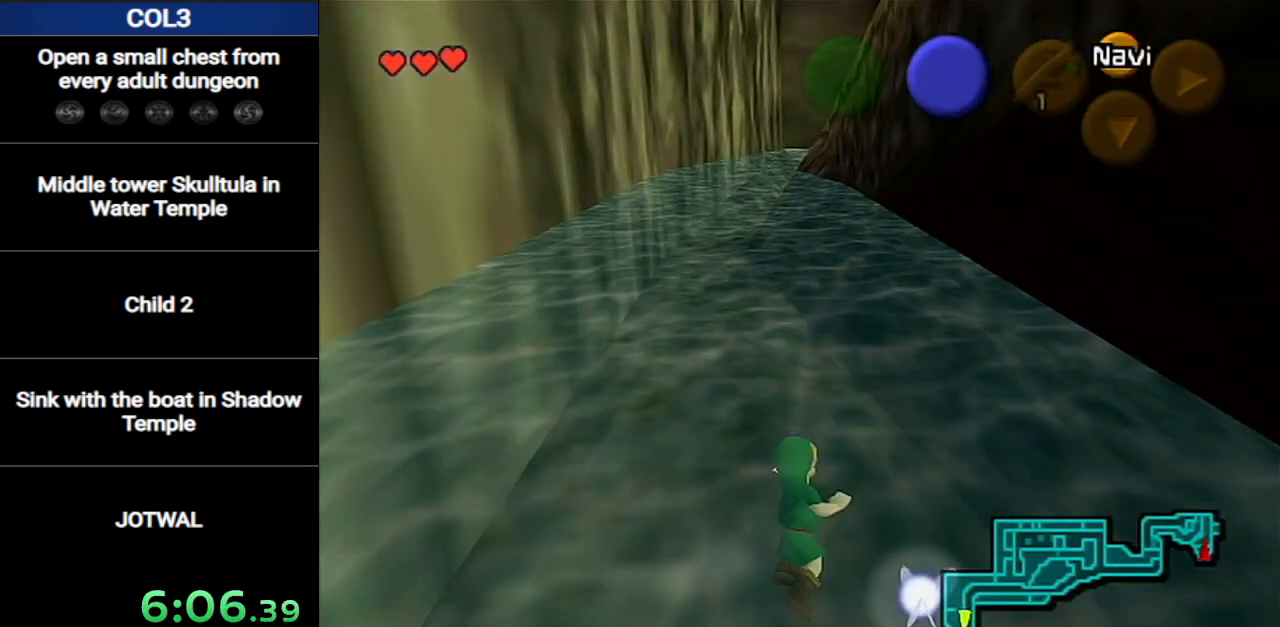
{"buttons": [], "left_stick": "up", "right_stick": "center", "events": [[67, "B", "up"], [133, "B", "down"], [183, "B", "up"], [250, "B", "down"], [317, "B", "up"], [384, "B", "down"], [467, "B", "up"]]}
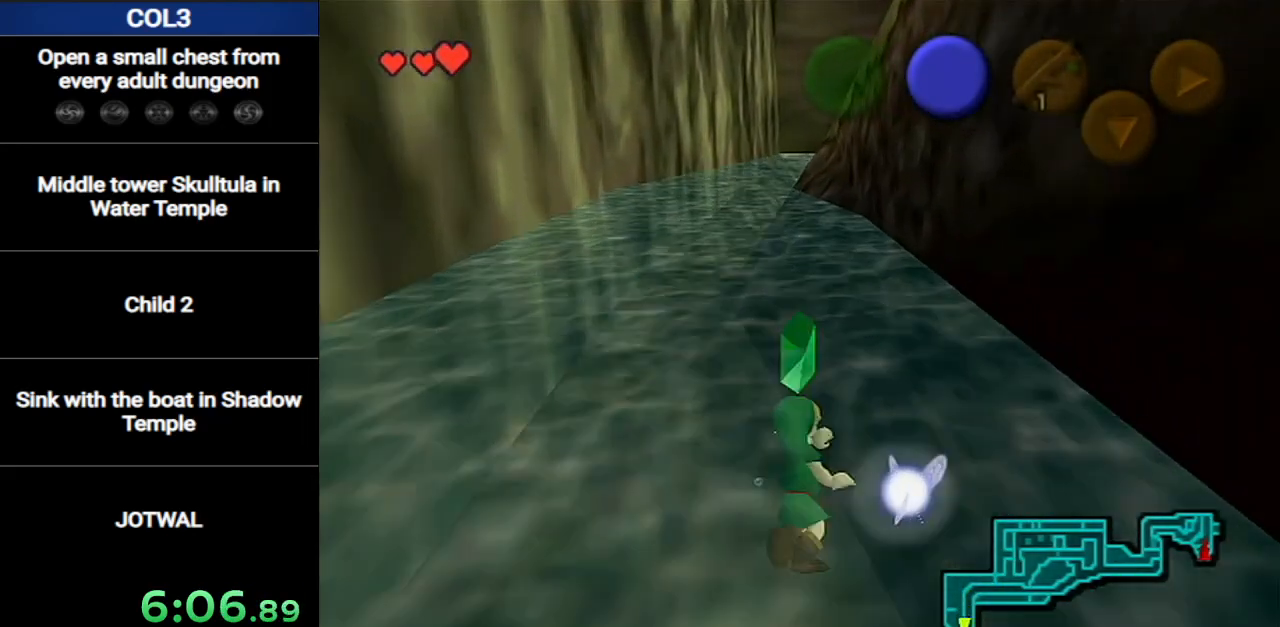
{"buttons": ["B"], "left_stick": "up", "right_stick": "center", "events": [[34, "B", "down"], [101, "B", "up"], [167, "B", "down"], [251, "B", "up"], [317, "B", "down"], [384, "B", "up"], [434, "B", "down"]]}
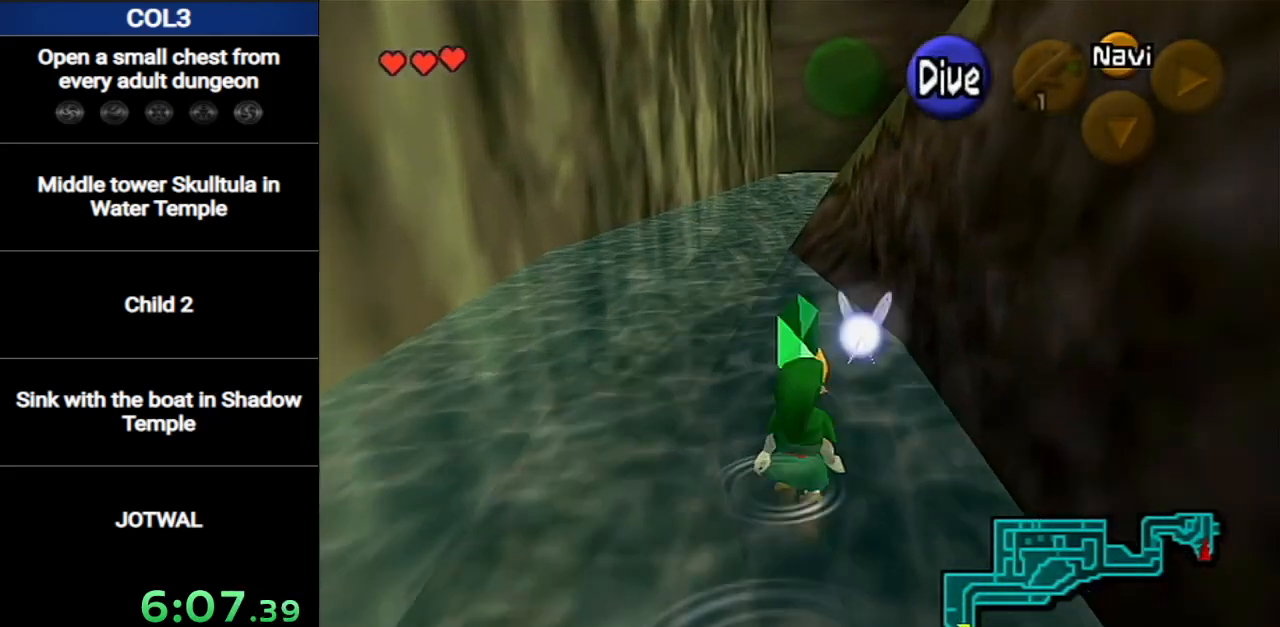
{"buttons": [], "left_stick": "up-right", "right_stick": "center", "events": [[33, "left_stick", "center"], [67, "B", "up"], [150, "left_stick", "up-right"]]}
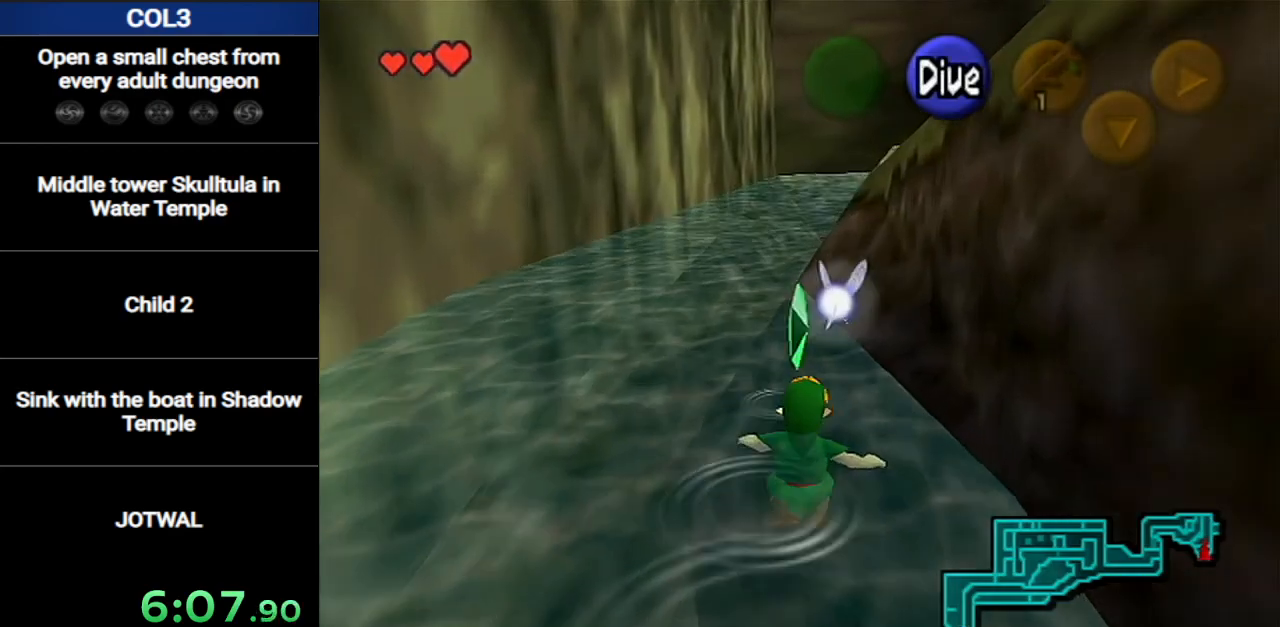
{"buttons": [], "left_stick": "up-right", "right_stick": "center", "events": []}